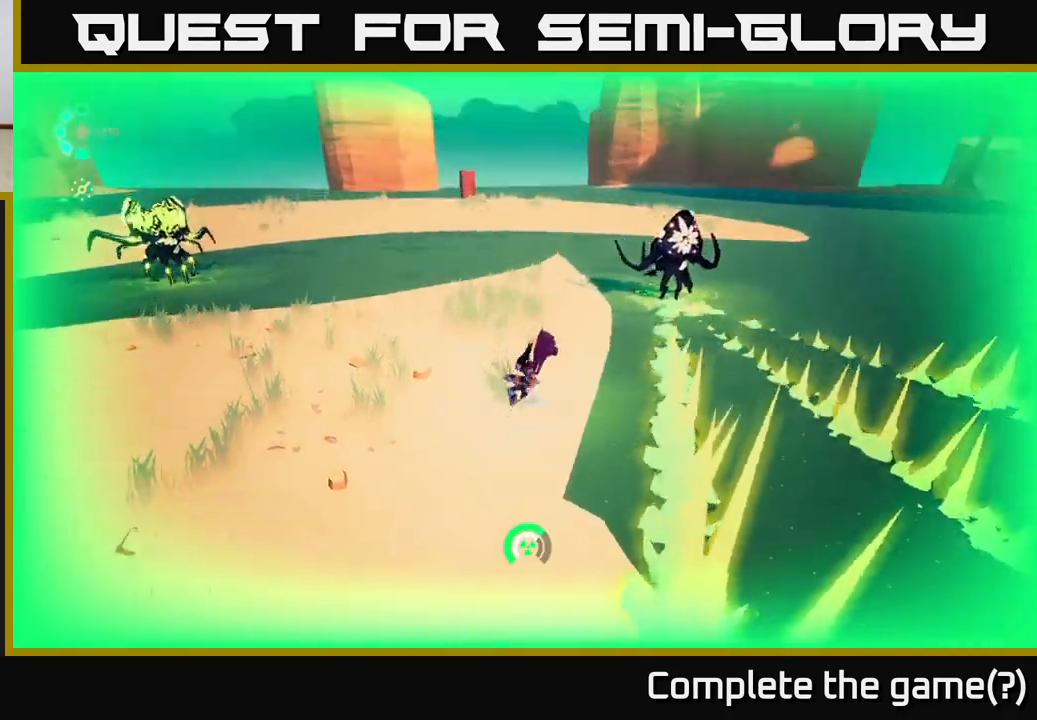
Gameplay with a controller (Xbox layout); each line is a JSON object with the inputs held at the frame after it. "events" lists button and stick changes between this image and that frame as [ms after this image, input, new state], when the widget could be followed in between.
{"buttons": ["L2", "R2"], "left_stick": "down", "right_stick": "center", "events": [[50, "left_stick", "down"], [67, "right_stick", "center"], [83, "L2", "down"], [200, "R2", "down"]]}
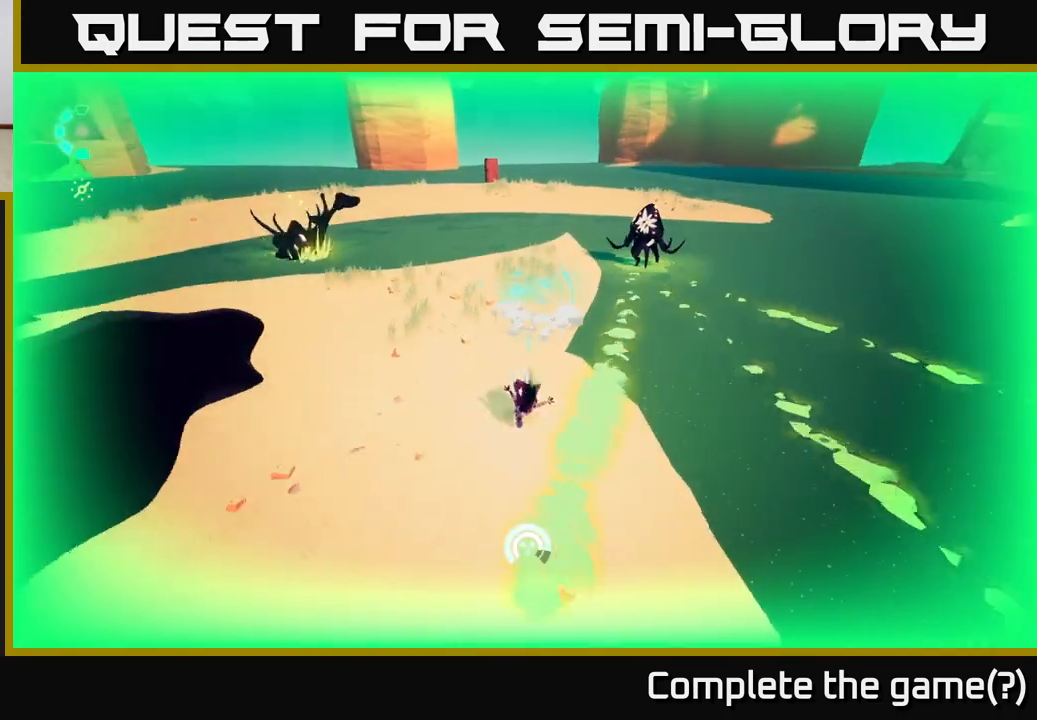
{"buttons": ["L2", "R2"], "left_stick": "down-left", "right_stick": "center", "events": [[83, "left_stick", "down-left"]]}
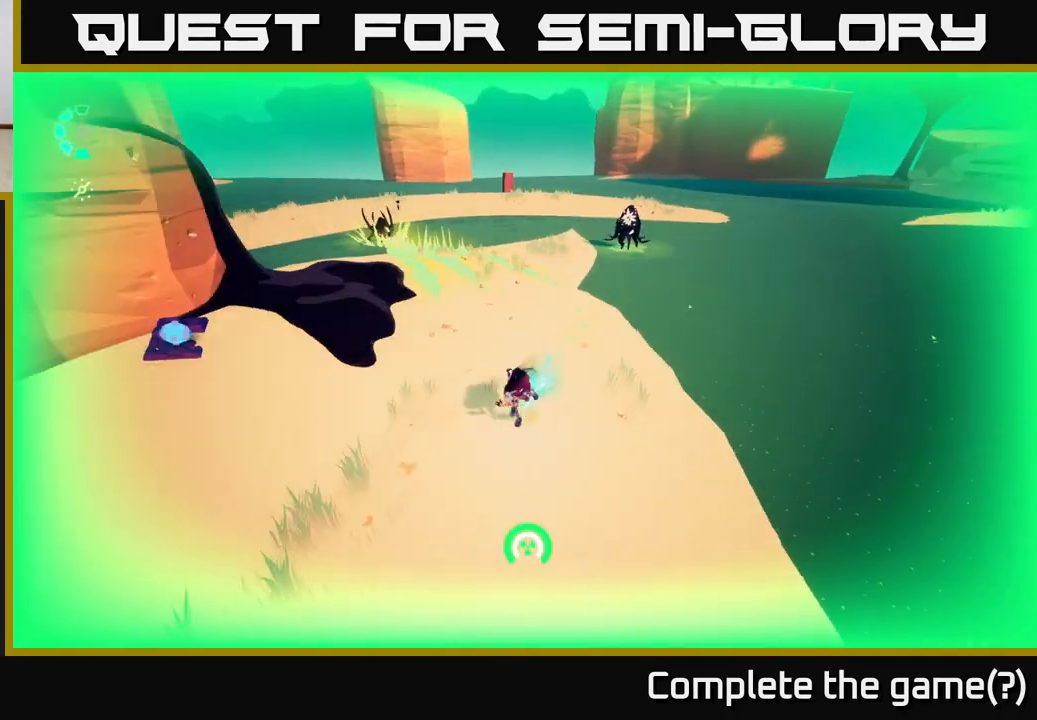
{"buttons": [], "left_stick": "up", "right_stick": "center", "events": [[83, "R2", "up"], [117, "L2", "up"], [150, "left_stick", "left"], [333, "left_stick", "up-left"], [500, "left_stick", "up"]]}
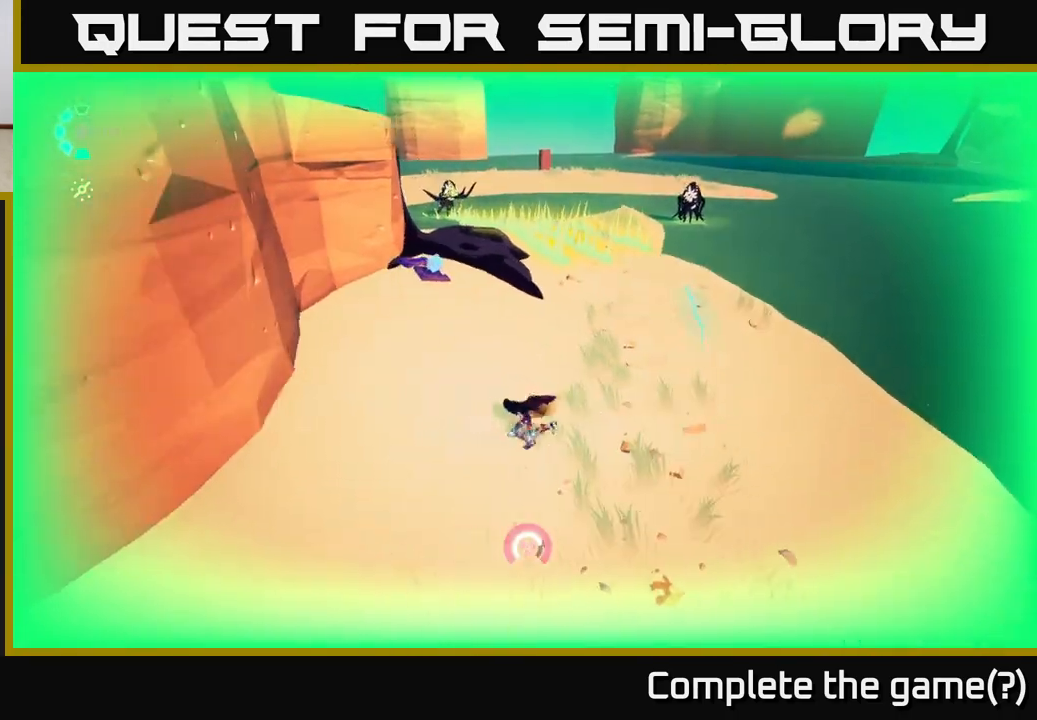
{"buttons": [], "left_stick": "up", "right_stick": "center", "events": []}
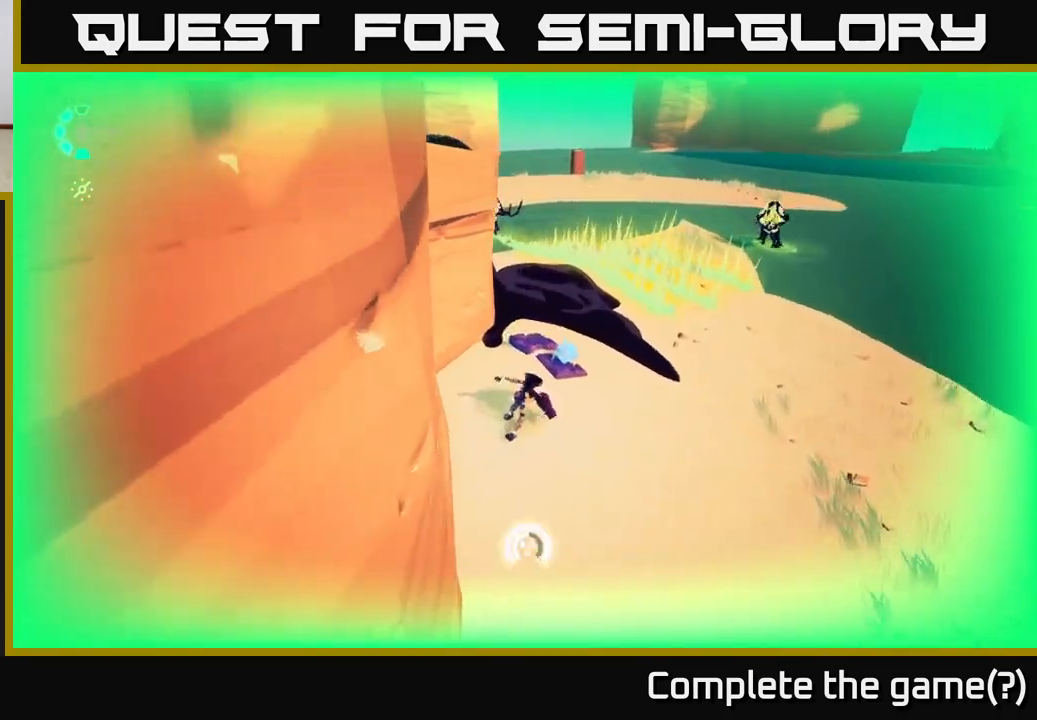
{"buttons": ["A"], "left_stick": "up-right", "right_stick": "center", "events": [[50, "left_stick", "up-right"], [317, "A", "down"]]}
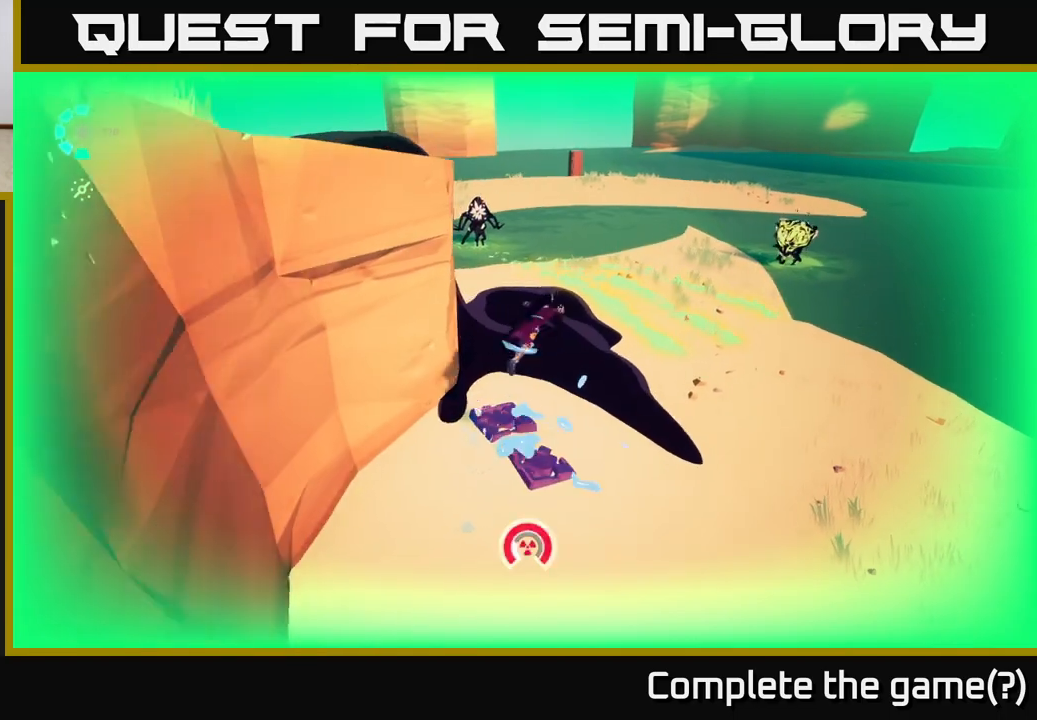
{"buttons": [], "left_stick": "up-right", "right_stick": "center", "events": [[250, "A", "up"]]}
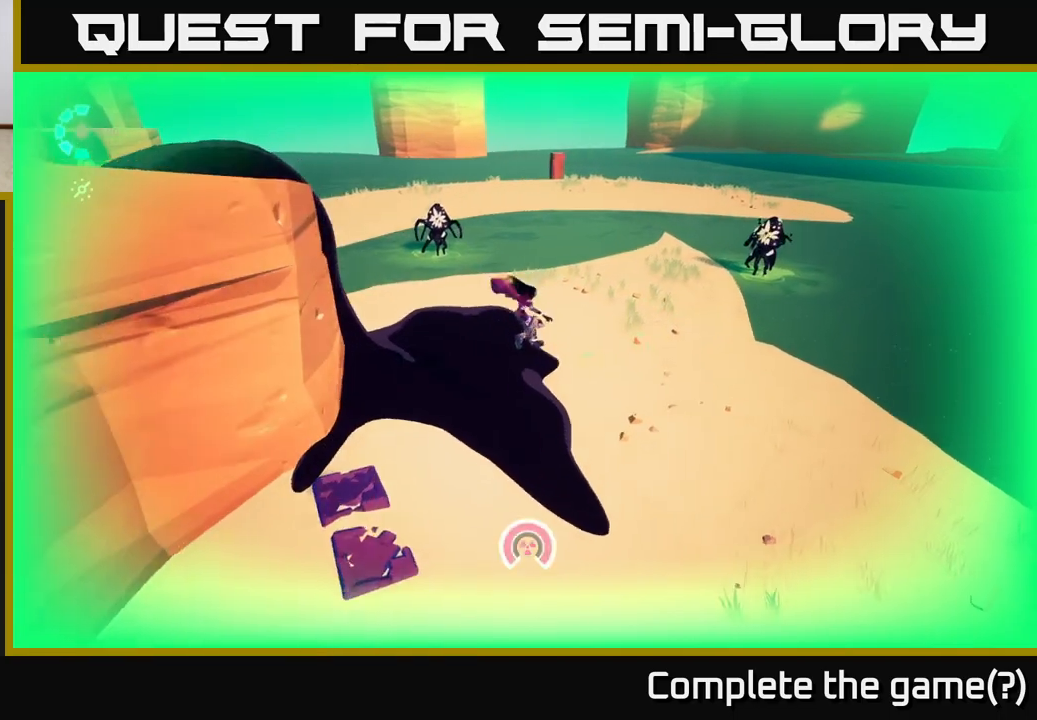
{"buttons": ["L2", "R2"], "left_stick": "up-right", "right_stick": "center", "events": [[350, "L2", "down"], [433, "R2", "down"]]}
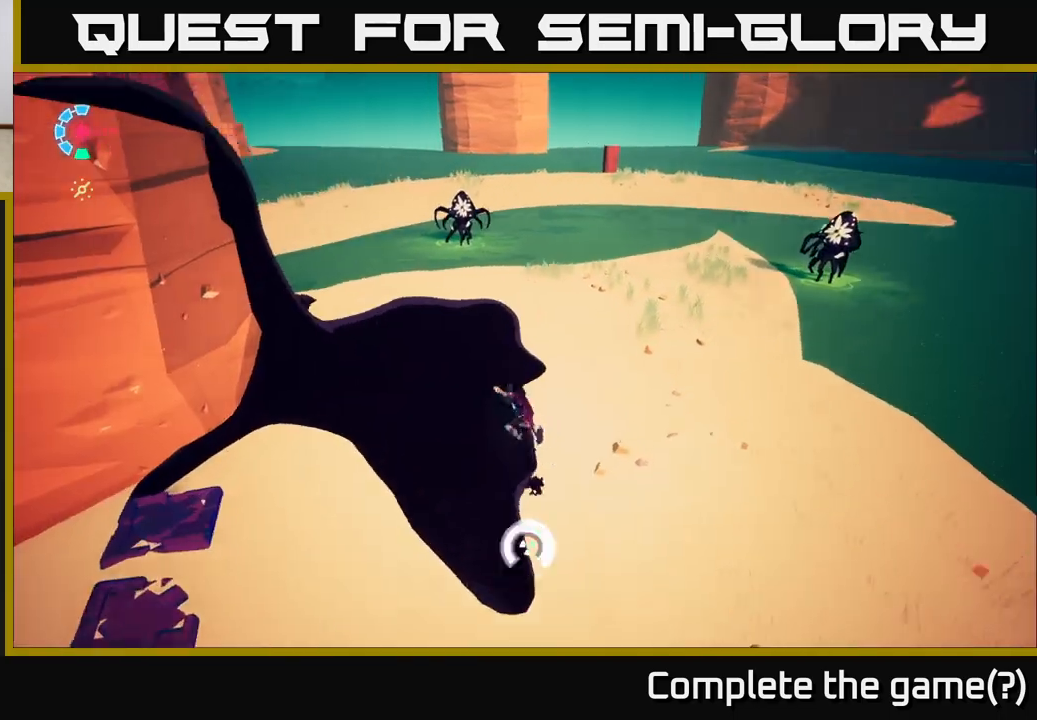
{"buttons": ["A", "L2", "R2"], "left_stick": "up-right", "right_stick": "center", "events": [[283, "A", "down"]]}
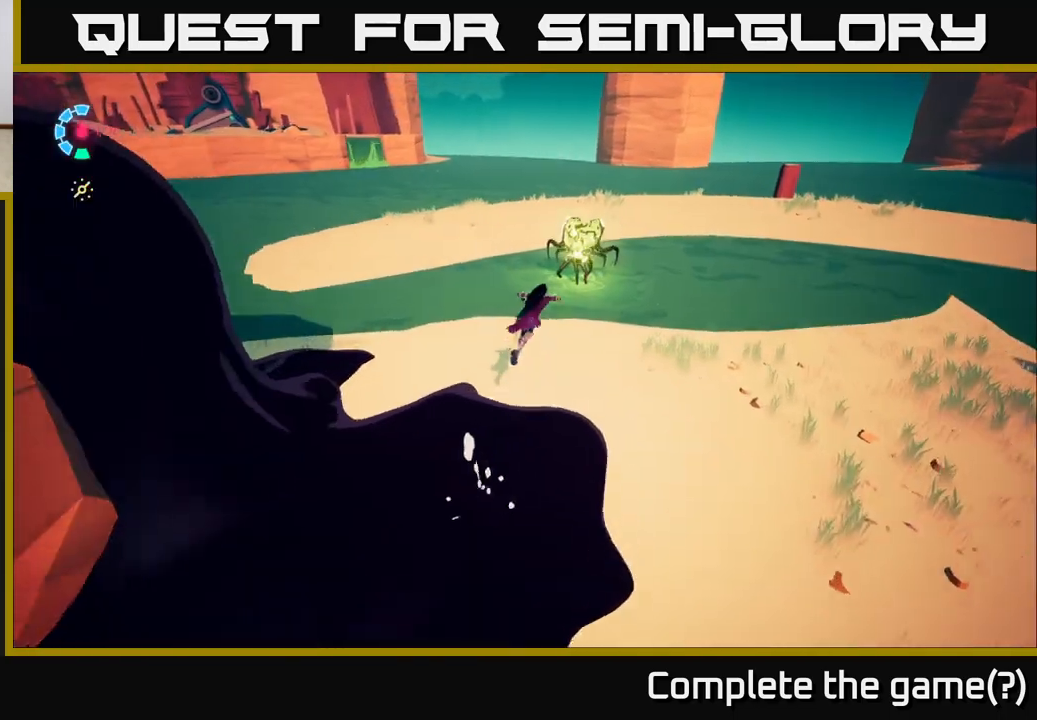
{"buttons": [], "left_stick": "down-right", "right_stick": "center", "events": [[17, "A", "up"], [67, "R2", "up"], [83, "L2", "up"], [317, "left_stick", "down-right"]]}
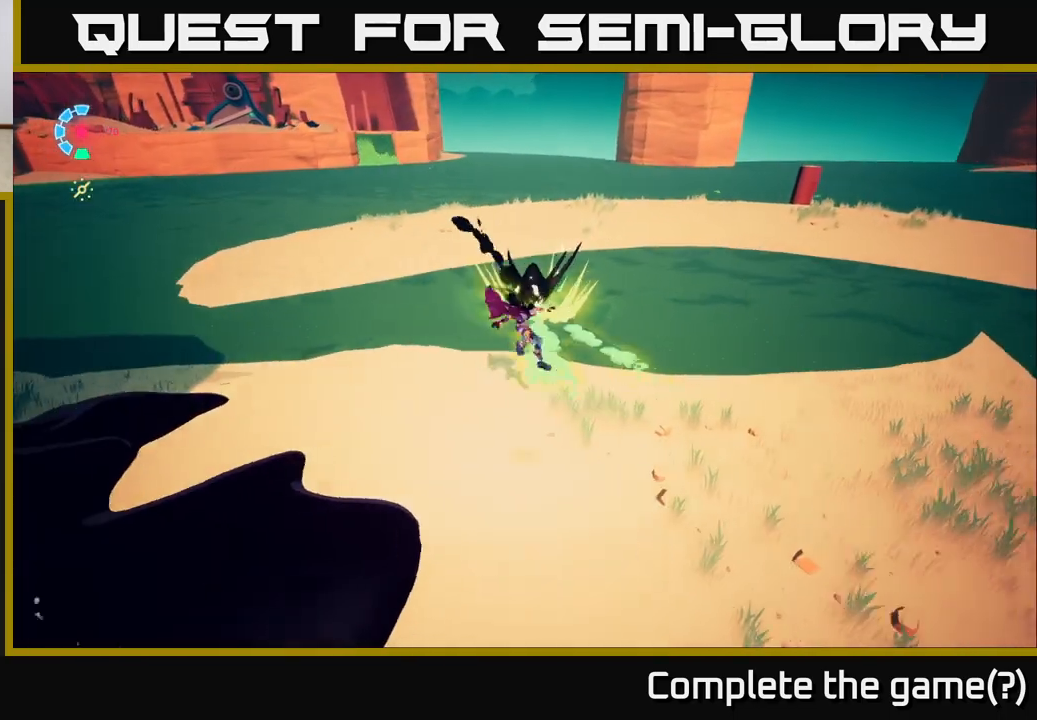
{"buttons": ["A", "L2", "R2"], "left_stick": "up-left", "right_stick": "center", "events": [[167, "L2", "down"], [233, "A", "down"], [233, "R2", "down"], [233, "left_stick", "up-right"], [300, "left_stick", "up"], [400, "left_stick", "up-left"]]}
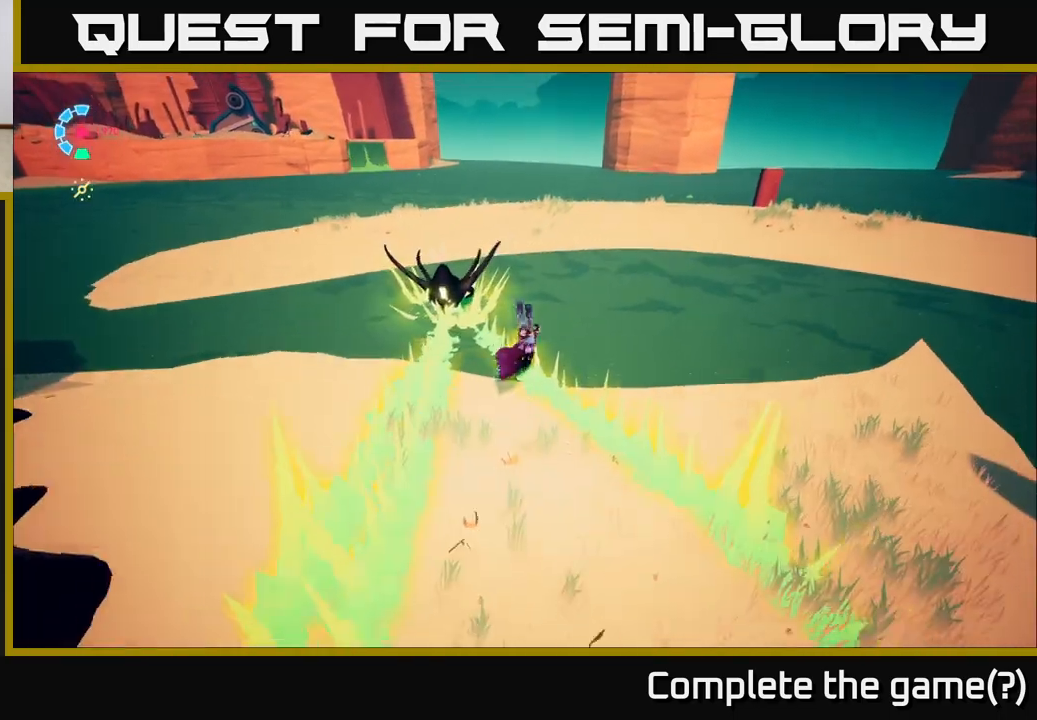
{"buttons": ["A", "L2", "R2"], "left_stick": "down-left", "right_stick": "center", "events": [[17, "R2", "up"], [50, "A", "up"], [67, "left_stick", "left"], [83, "L2", "up"], [133, "A", "down"], [133, "R2", "down"], [150, "L2", "down"], [400, "R2", "up"], [417, "A", "up"], [450, "L2", "up"], [467, "A", "down"], [467, "left_stick", "down-left"], [483, "L2", "down"], [500, "R2", "down"]]}
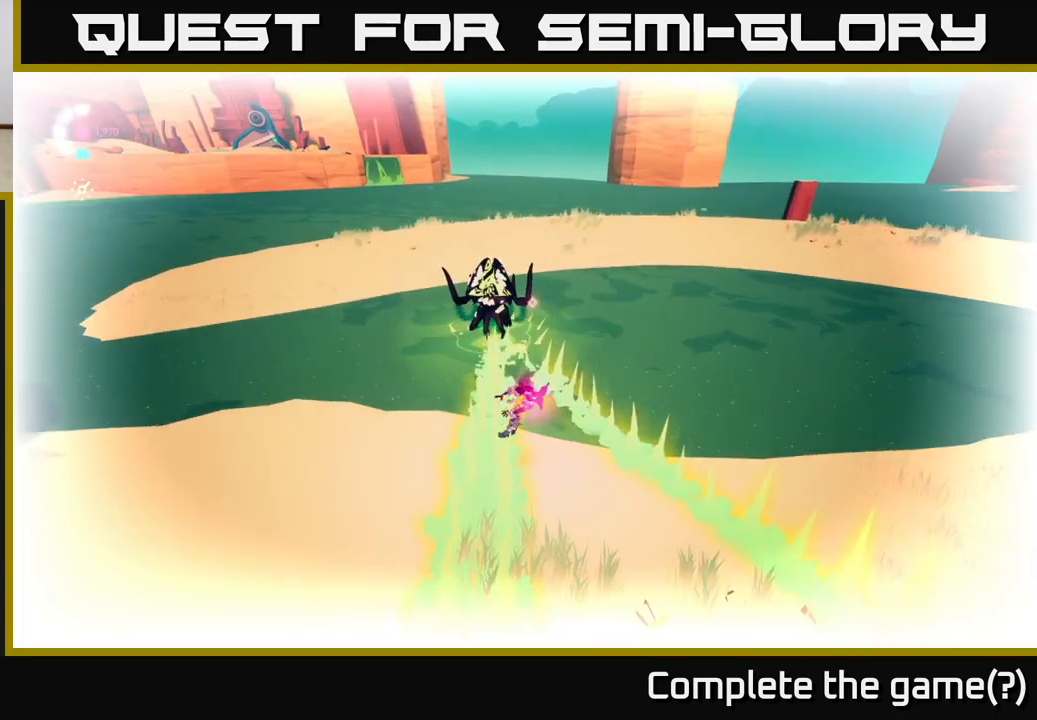
{"buttons": ["L2"], "left_stick": "up-left", "right_stick": "center", "events": [[117, "R2", "up"], [167, "A", "up"], [233, "L2", "up"], [317, "left_stick", "center"], [400, "L2", "down"], [433, "left_stick", "up-left"]]}
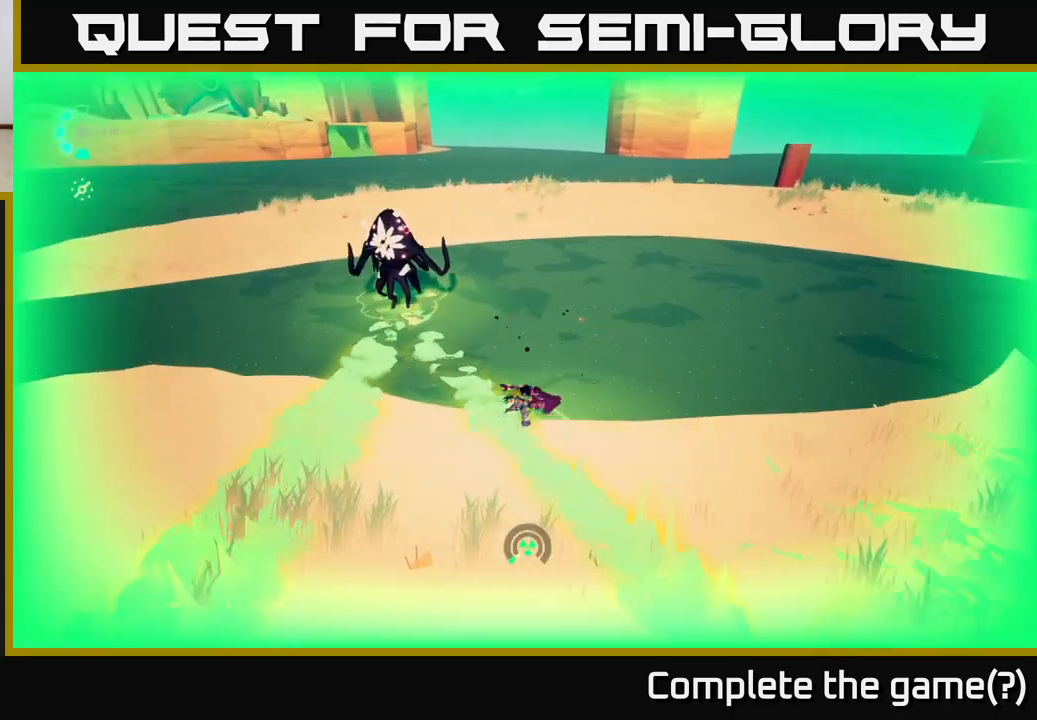
{"buttons": ["L2"], "left_stick": "up-left", "right_stick": "center", "events": [[17, "R2", "down"], [83, "A", "down"], [350, "A", "up"], [483, "R2", "up"]]}
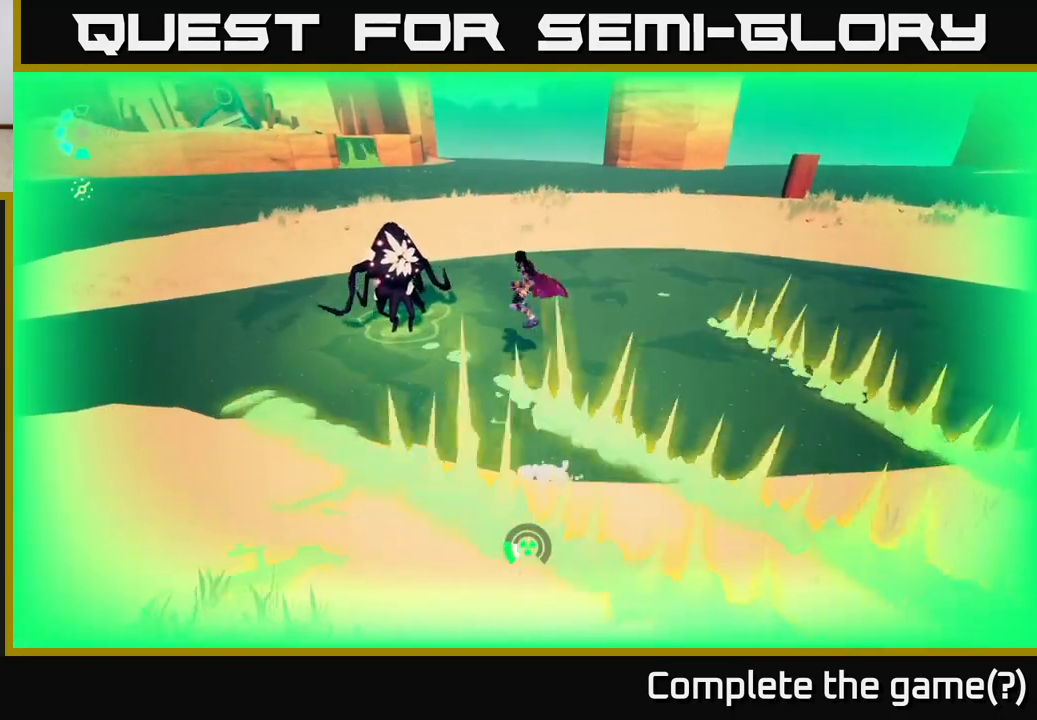
{"buttons": ["L2"], "left_stick": "up-left", "right_stick": "center", "events": [[50, "L2", "up"], [500, "L2", "down"]]}
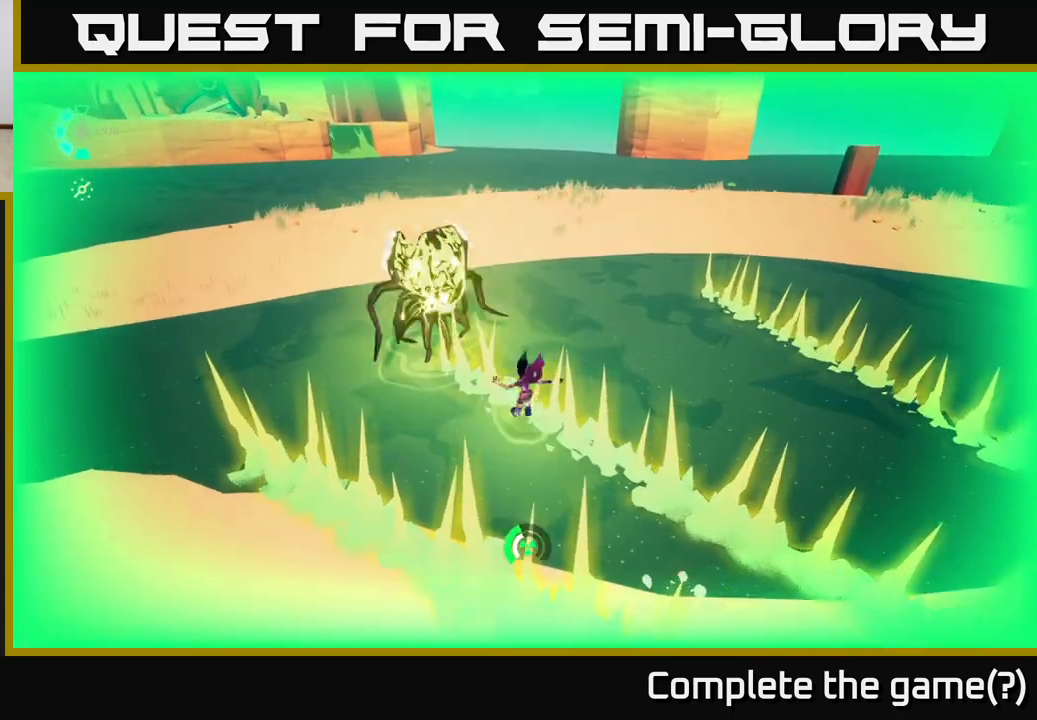
{"buttons": ["A", "L2"], "left_stick": "up-left", "right_stick": "center", "events": [[50, "R2", "down"], [117, "A", "down"], [200, "X", "down"], [350, "X", "up"], [400, "R2", "up"]]}
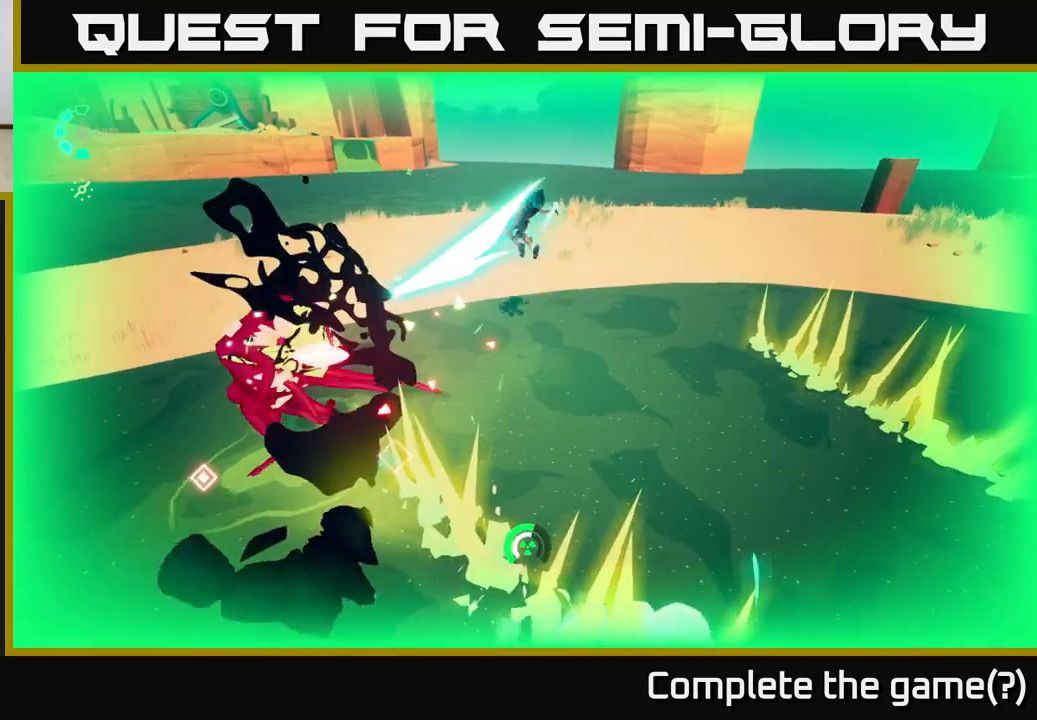
{"buttons": ["A", "L2", "R2"], "left_stick": "up-left", "right_stick": "center", "events": [[17, "X", "down"], [50, "R2", "down"], [133, "R2", "up"], [133, "X", "up"], [200, "L2", "up"], [233, "A", "up"], [283, "L2", "down"], [350, "R2", "down"], [350, "X", "down"], [367, "A", "down"], [467, "X", "up"]]}
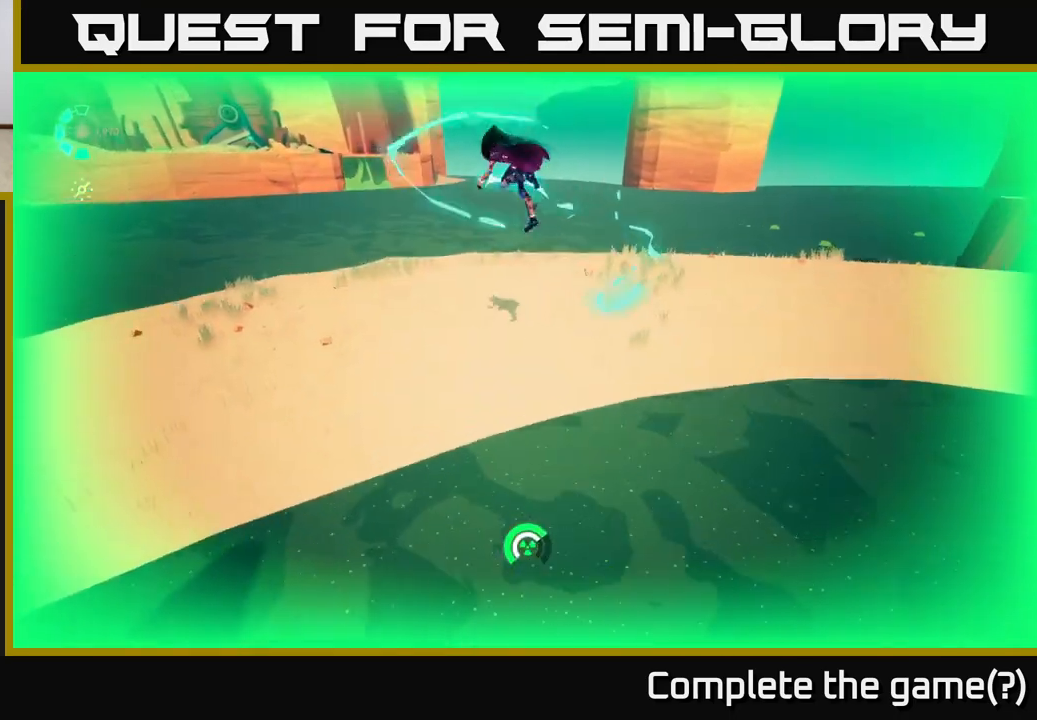
{"buttons": [], "left_stick": "down", "right_stick": "right", "events": [[17, "R2", "up"], [33, "A", "up"], [50, "L2", "up"], [50, "left_stick", "center"], [100, "left_stick", "down-right"], [150, "left_stick", "down"], [267, "left_stick", "down-left"], [267, "right_stick", "right"], [417, "left_stick", "down"]]}
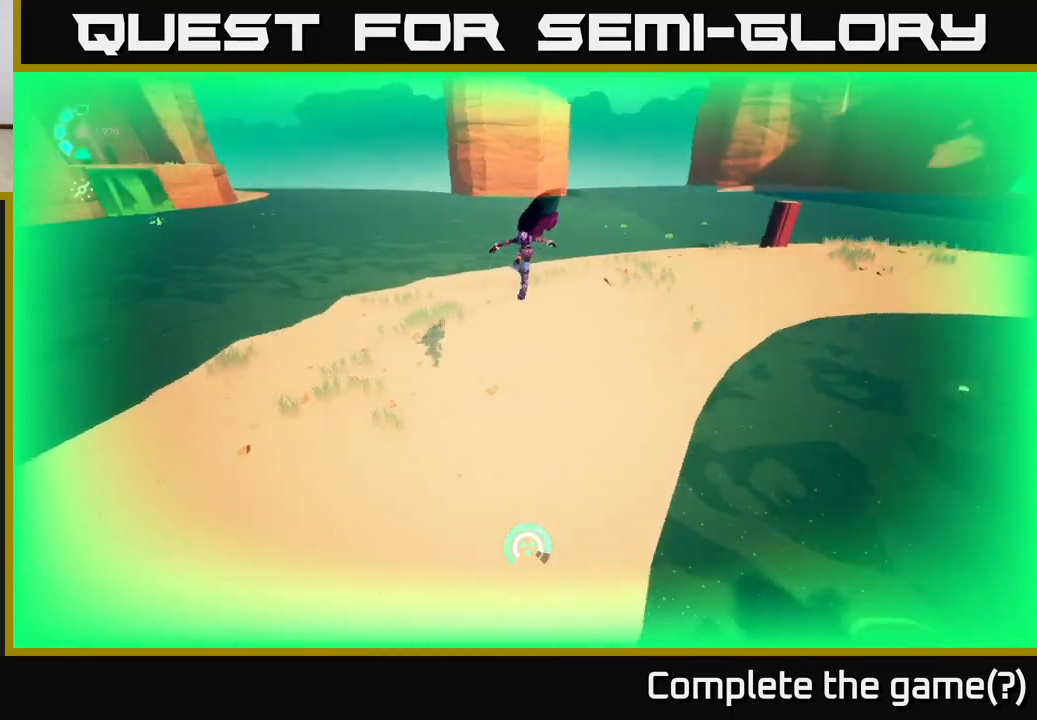
{"buttons": [], "left_stick": "up-left", "right_stick": "right", "events": [[50, "left_stick", "left"], [417, "left_stick", "up-left"]]}
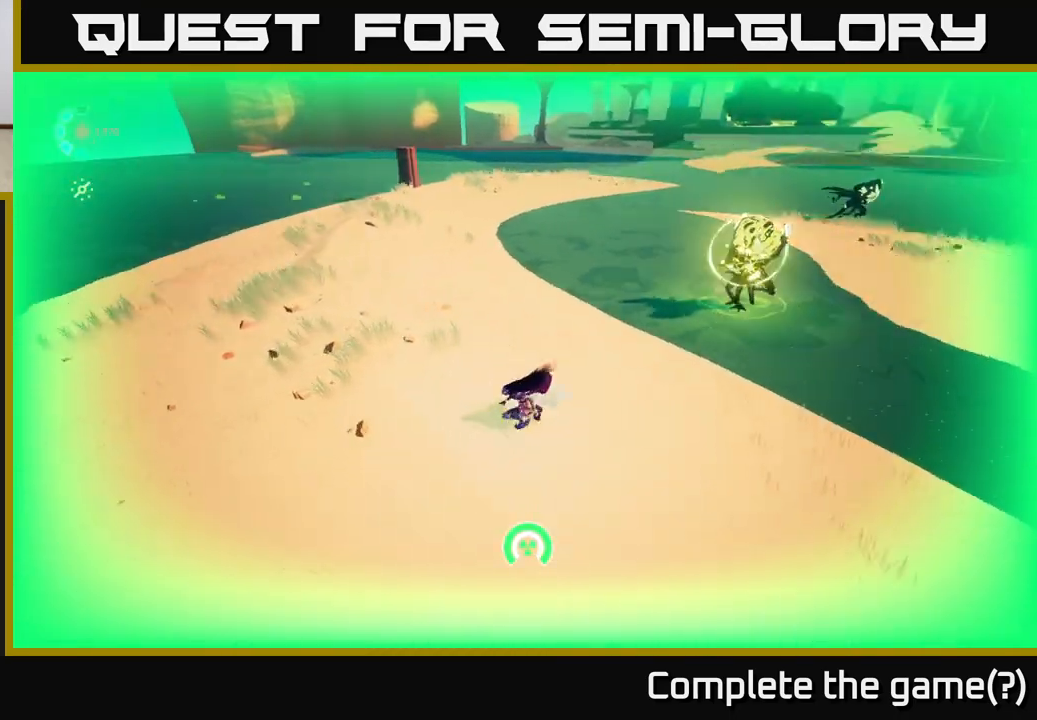
{"buttons": [], "left_stick": "left", "right_stick": "right", "events": [[50, "left_stick", "left"]]}
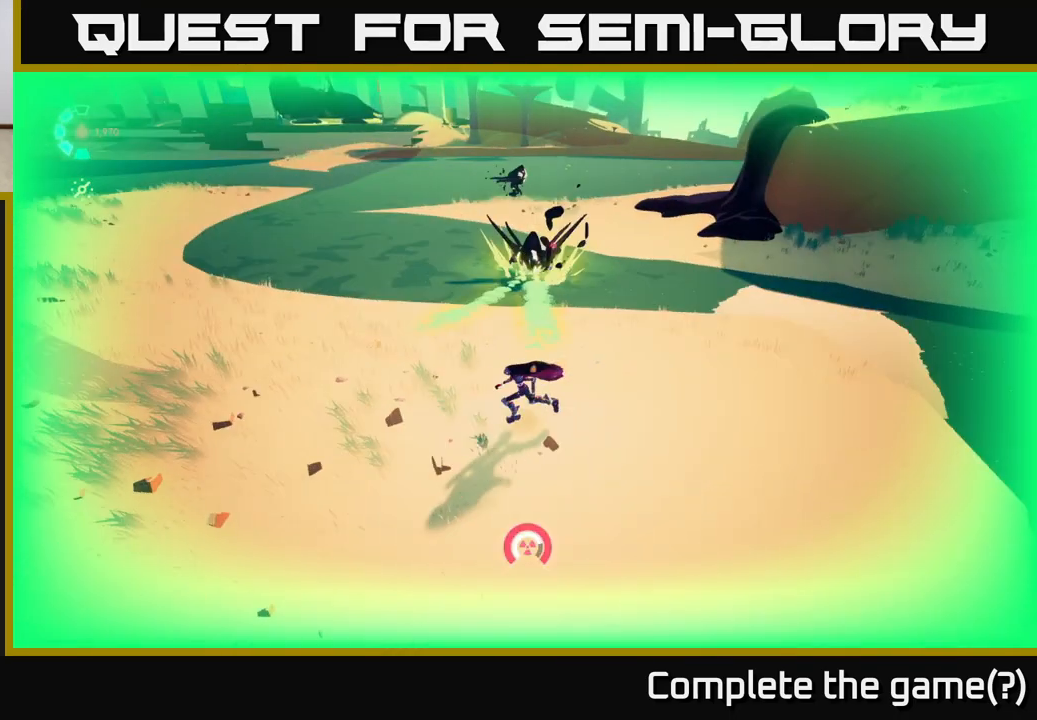
{"buttons": ["A", "L2", "R2"], "left_stick": "up-left", "right_stick": "center", "events": [[150, "L2", "down"], [167, "R2", "down"], [250, "right_stick", "center"], [300, "A", "down"], [317, "A", "up"], [367, "A", "down"], [483, "left_stick", "up-left"]]}
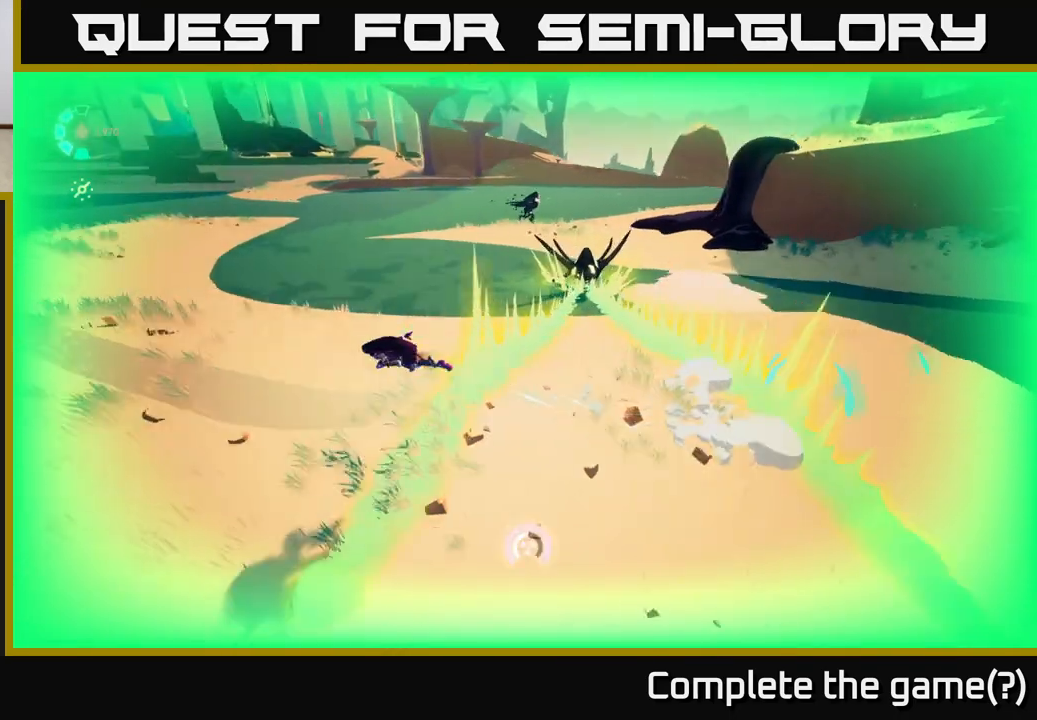
{"buttons": [], "left_stick": "center", "right_stick": "right", "events": [[183, "A", "up"], [183, "R2", "up"], [233, "L2", "up"], [233, "left_stick", "up"], [333, "left_stick", "up-right"], [400, "right_stick", "right"], [467, "left_stick", "center"]]}
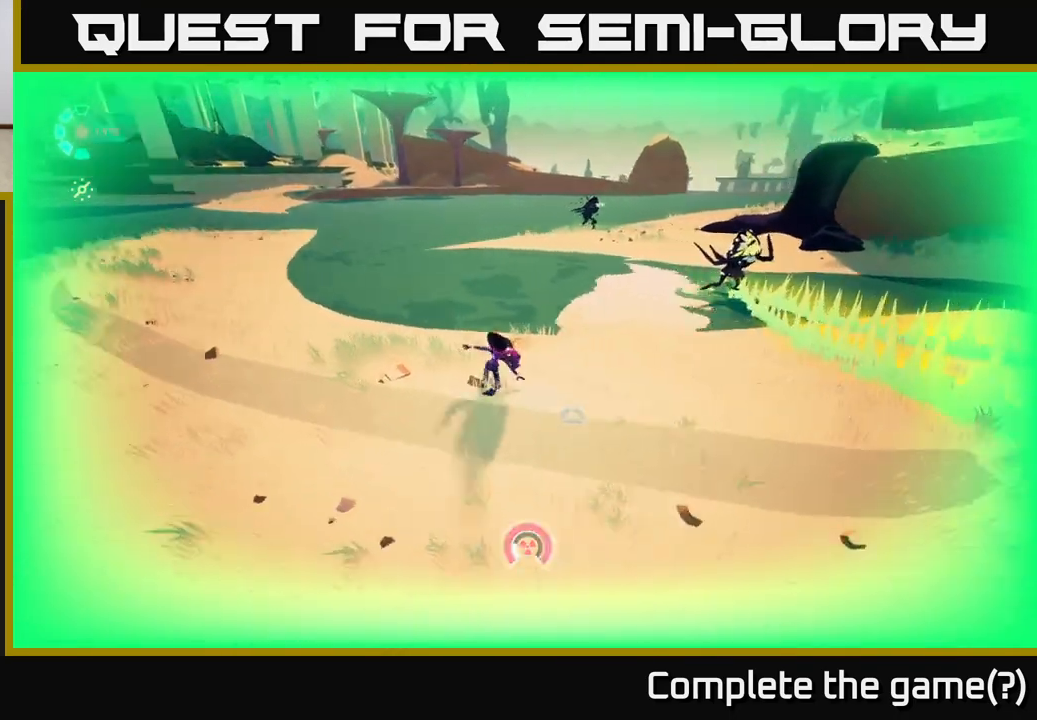
{"buttons": ["L2"], "left_stick": "down-right", "right_stick": "right", "events": [[133, "left_stick", "down-right"], [250, "L2", "down"]]}
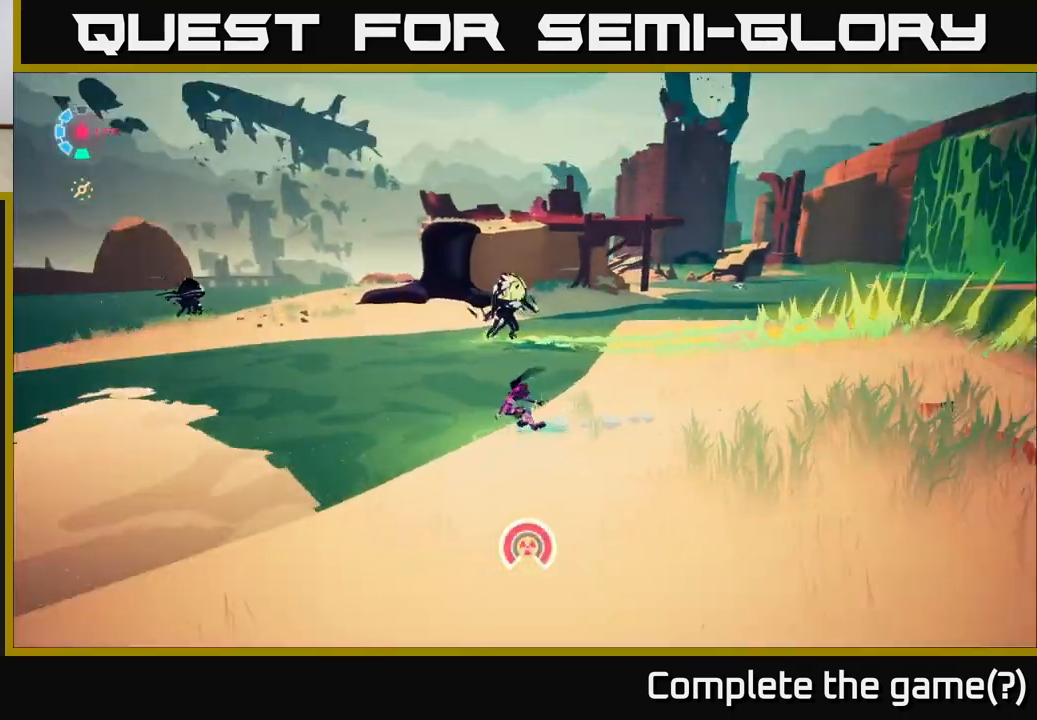
{"buttons": ["L2"], "left_stick": "up-right", "right_stick": "left", "events": [[383, "right_stick", "center"], [400, "left_stick", "up-right"], [450, "right_stick", "left"]]}
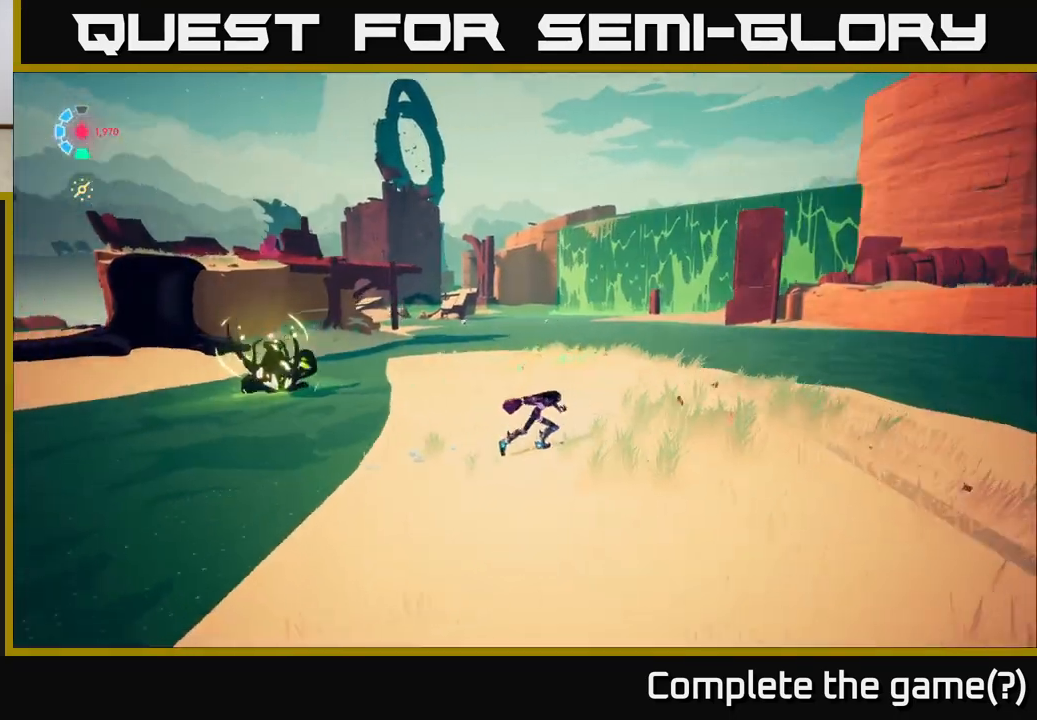
{"buttons": ["L2", "R2"], "left_stick": "up", "right_stick": "center", "events": [[50, "left_stick", "up"], [233, "R2", "down"], [350, "right_stick", "center"]]}
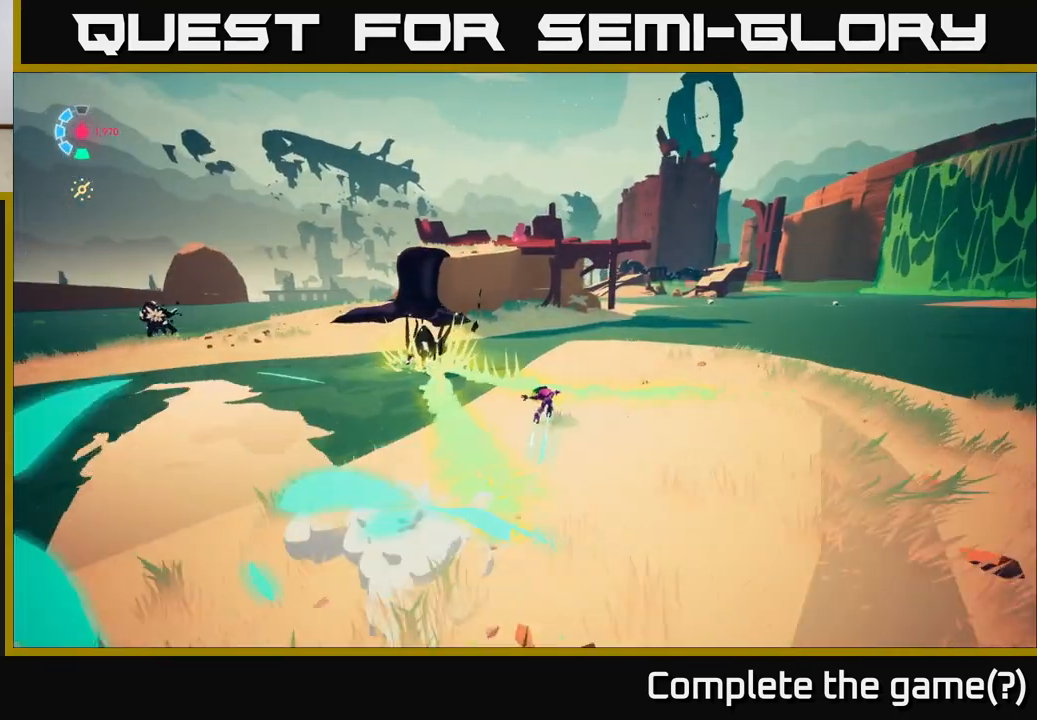
{"buttons": ["A", "X", "L2", "R2"], "left_stick": "left", "right_stick": "center", "events": [[33, "A", "down"], [117, "left_stick", "up-left"], [300, "left_stick", "left"], [333, "X", "down"]]}
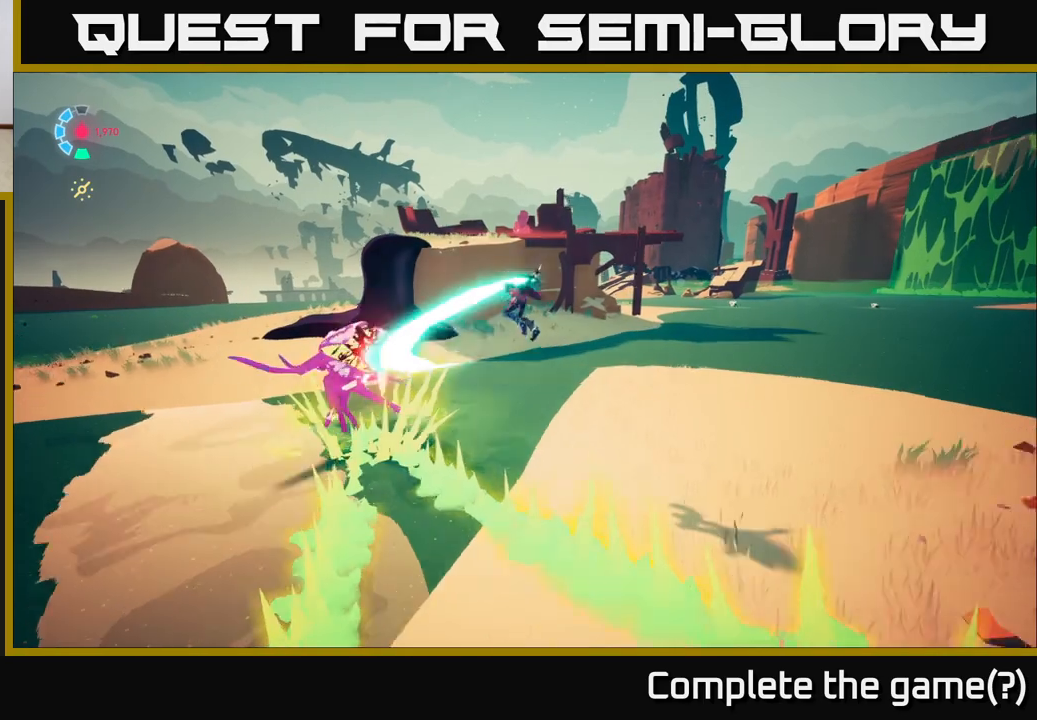
{"buttons": ["L2"], "left_stick": "up-left", "right_stick": "center", "events": [[17, "X", "up"], [33, "A", "up"], [50, "R2", "up"], [167, "A", "down"], [167, "X", "down"], [383, "X", "up"], [450, "A", "up"], [467, "left_stick", "up-left"]]}
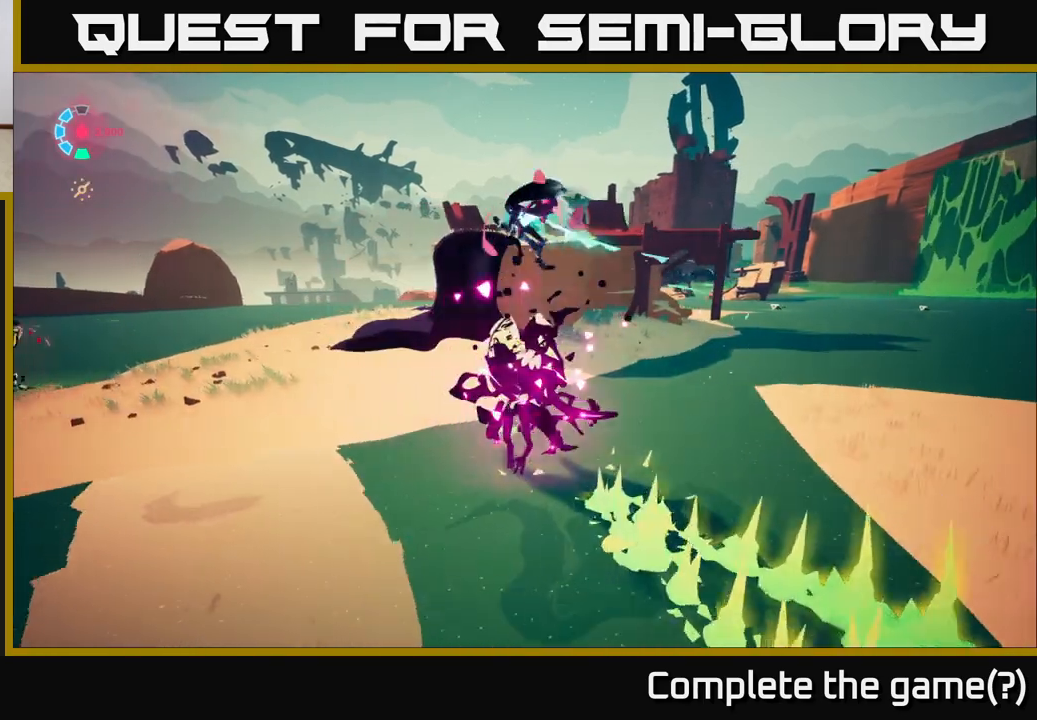
{"buttons": [], "left_stick": "up", "right_stick": "left", "events": [[133, "L2", "up"], [233, "right_stick", "down-left"], [300, "right_stick", "left"], [317, "left_stick", "up"]]}
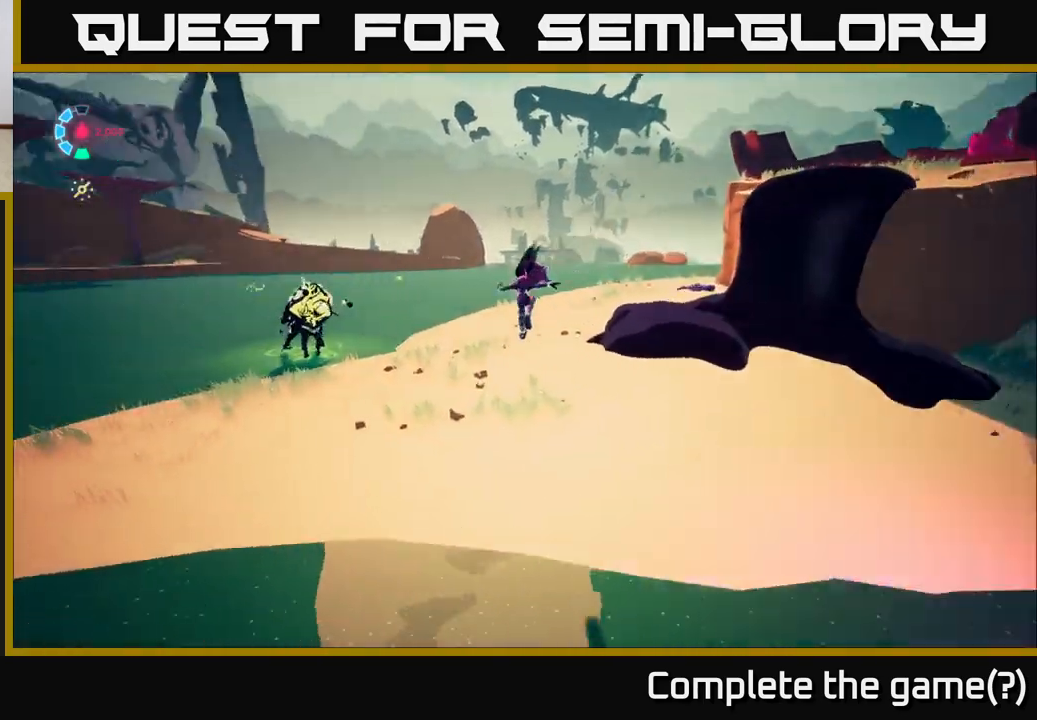
{"buttons": ["A", "X", "L2", "R2"], "left_stick": "up-left", "right_stick": "center", "events": [[133, "left_stick", "up-left"], [200, "L2", "down"], [200, "right_stick", "center"], [267, "R2", "down"], [300, "A", "down"], [483, "X", "down"]]}
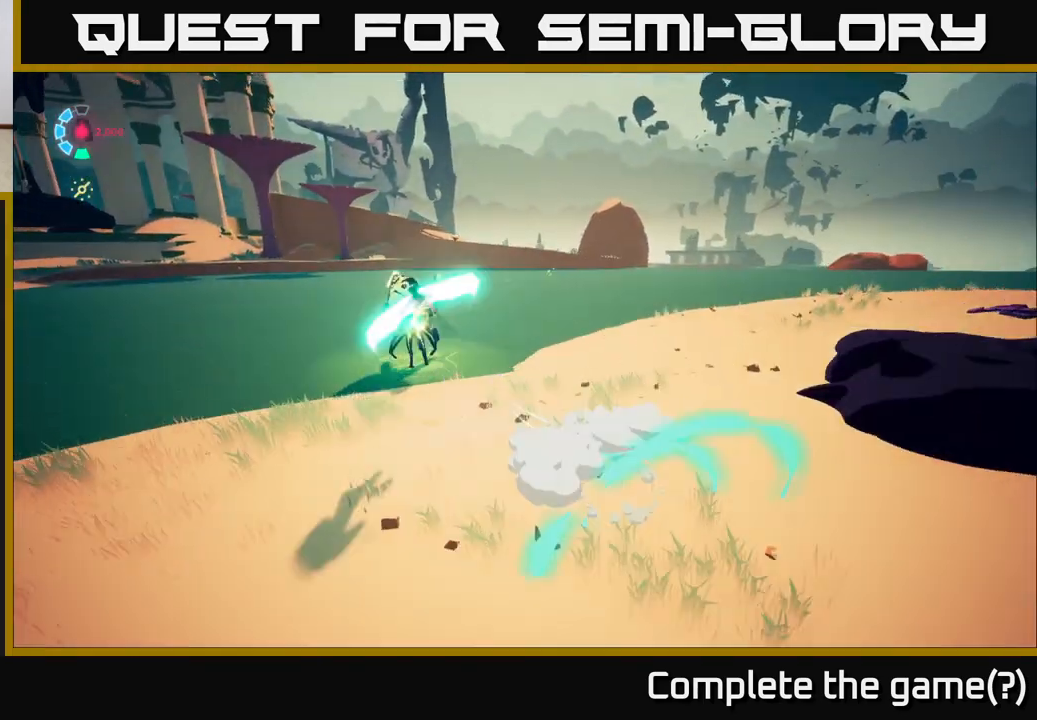
{"buttons": [], "left_stick": "right", "right_stick": "center", "events": [[33, "L2", "up"], [50, "left_stick", "right"], [67, "R2", "up"], [100, "X", "up"], [167, "A", "up"], [250, "X", "down"], [283, "A", "down"], [367, "X", "up"], [433, "A", "up"]]}